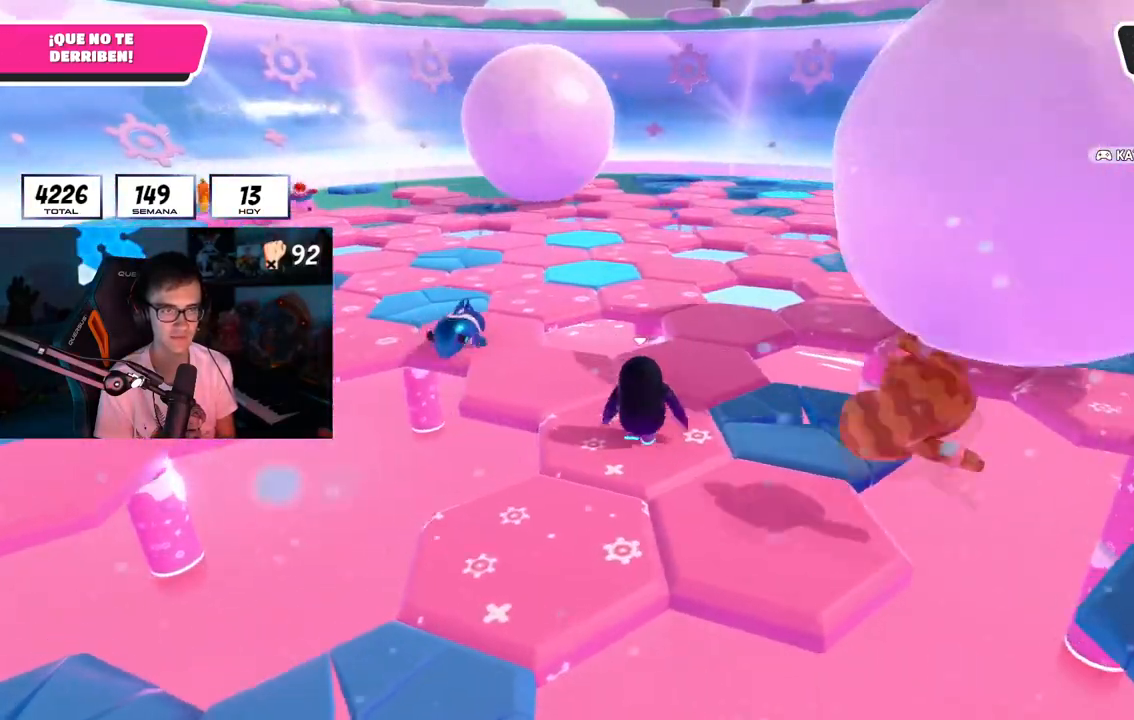
Gameplay with a controller (PlayStation layout); each line is a JSON object with the inputs held at the frame after it. "button_events" lists button changes between this image and that frame as [ms after this image, input, new state], when the widget could be followed in between (sticks are given only as held states).
{"buttons": [], "left_stick": "up", "right_stick": "down-right", "button_events": []}
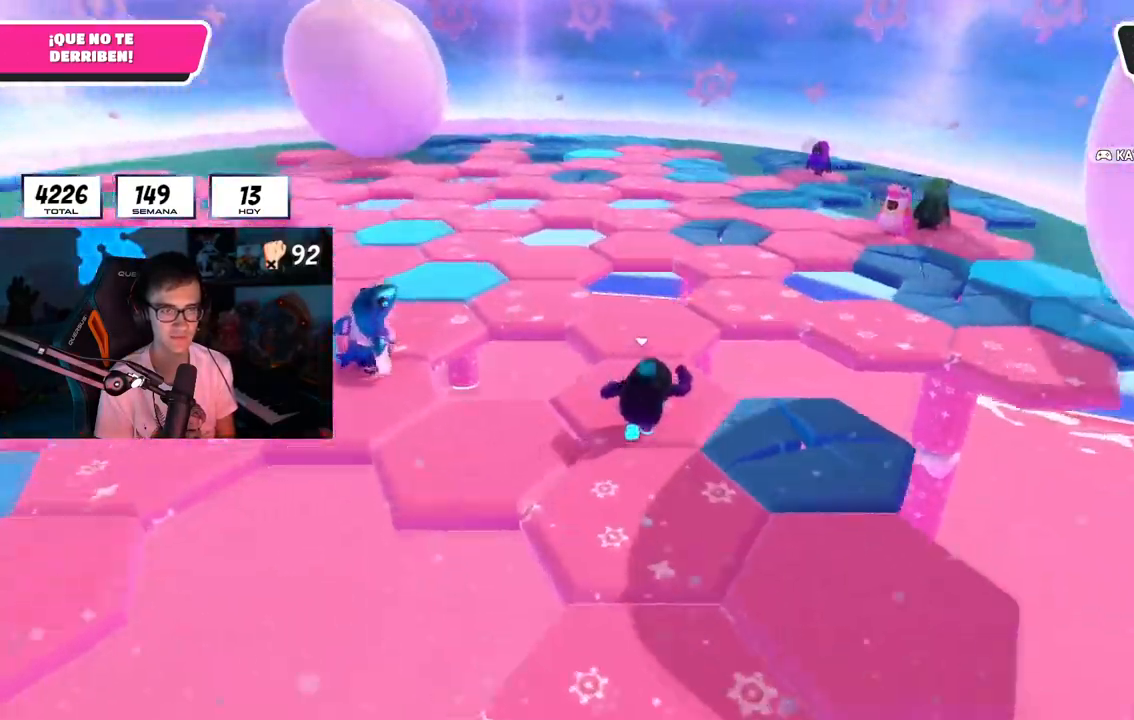
{"buttons": [], "left_stick": "up", "right_stick": "center", "button_events": [[317, "CROSS", "down"], [434, "CROSS", "up"]]}
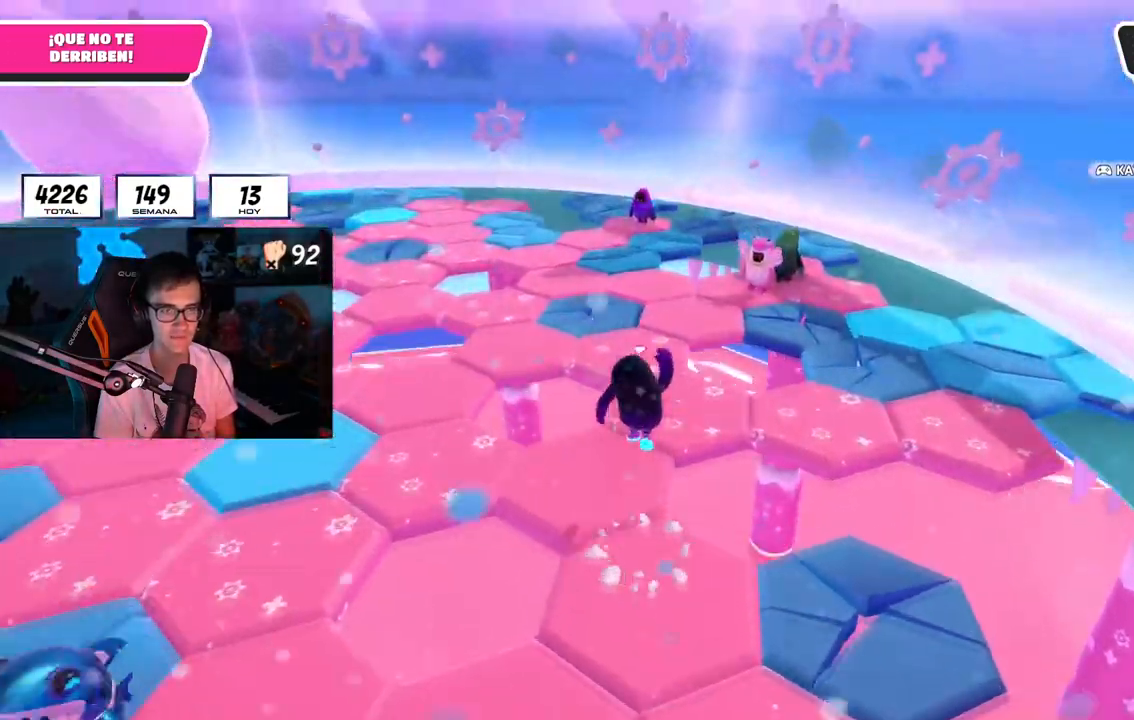
{"buttons": ["CROSS"], "left_stick": "up", "right_stick": "center", "button_events": [[501, "CROSS", "down"]]}
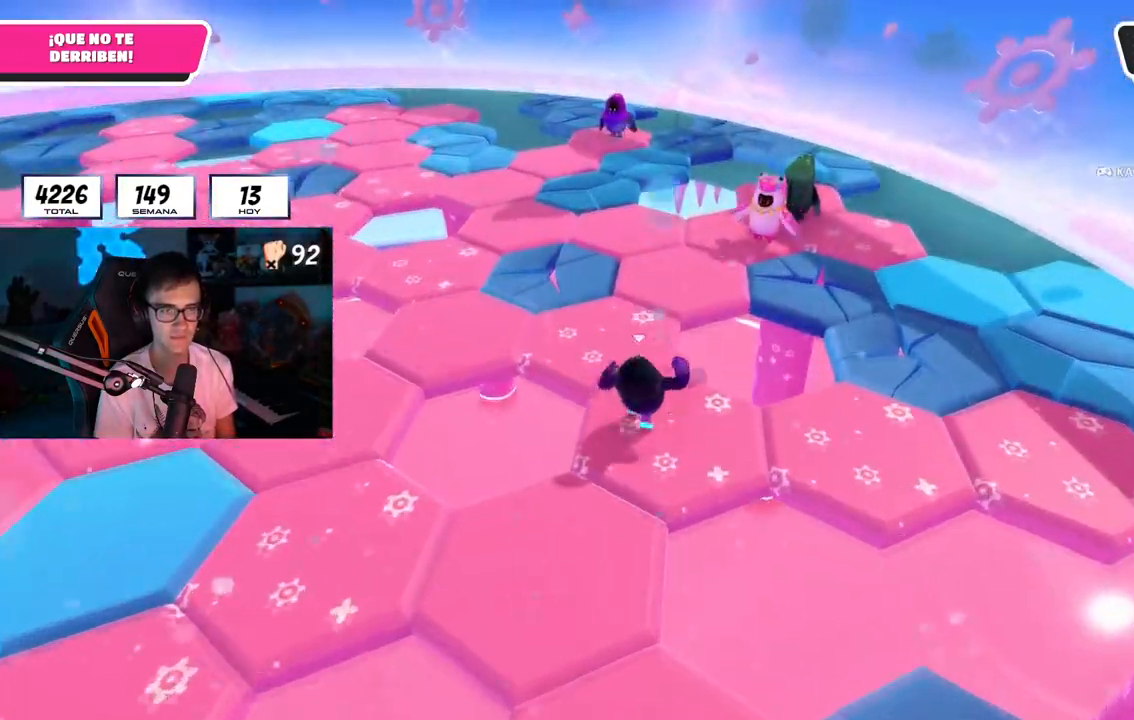
{"buttons": [], "left_stick": "up", "right_stick": "up-left", "button_events": [[150, "CROSS", "up"]]}